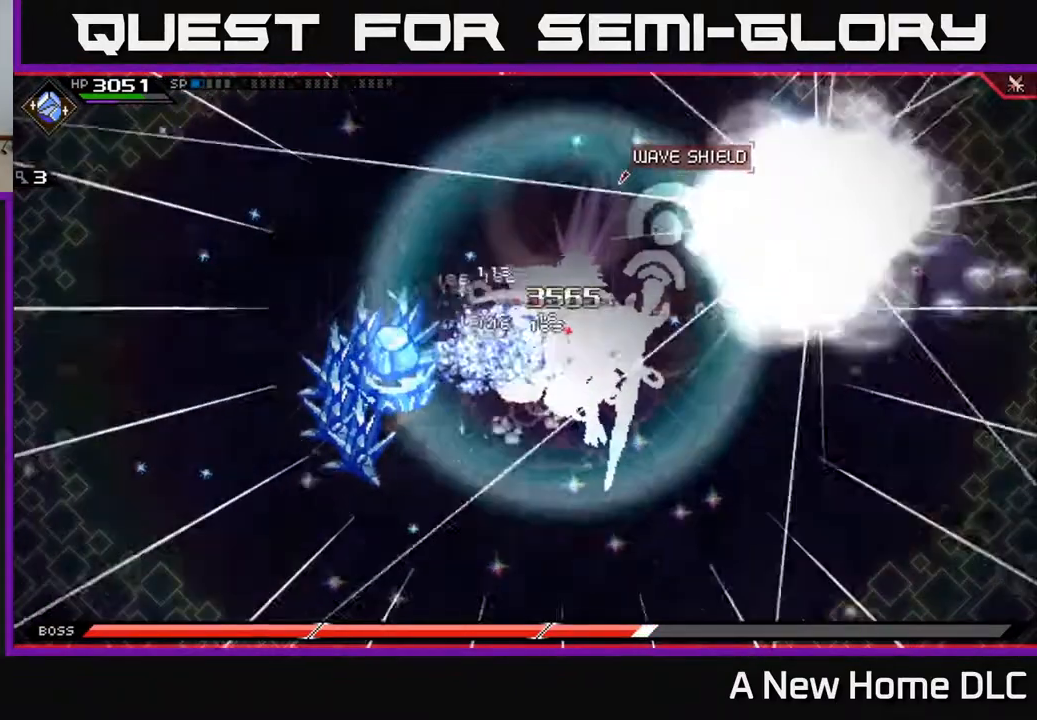
Gameplay with a controller (Xbox layout); each line is a JSON object with the inputs held at the frame after it. "events" lists button and stick changes between this image and that frame as [ms after this image, input, new state], when the widget could be followed in between.
{"buttons": [], "left_stick": "center", "right_stick": "right", "events": []}
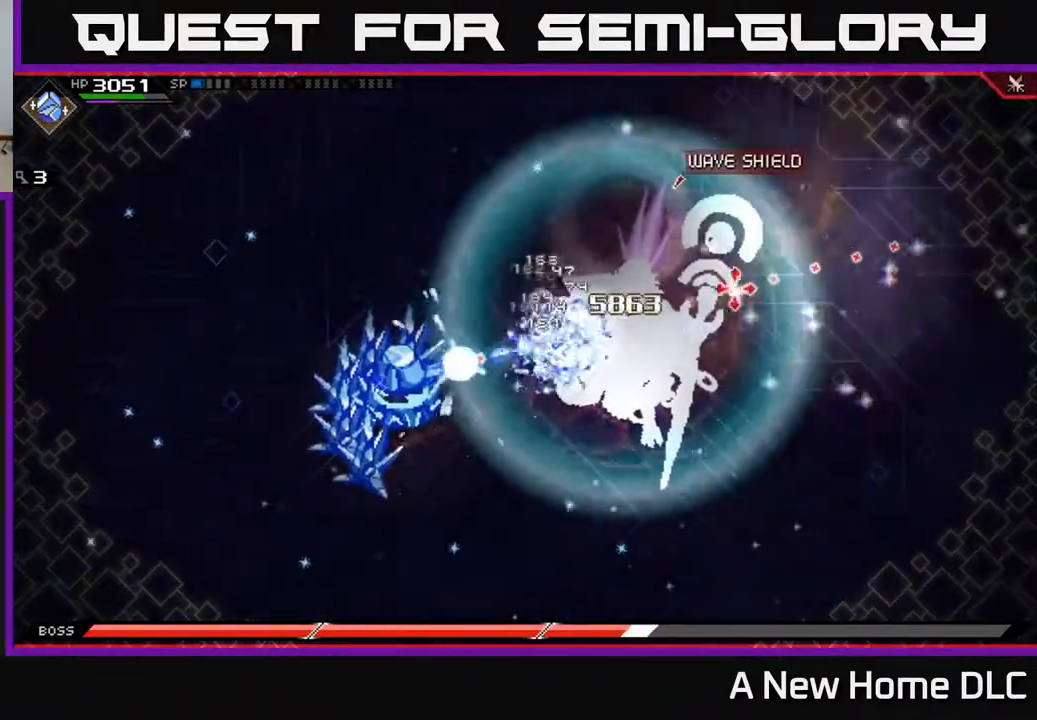
{"buttons": [], "left_stick": "center", "right_stick": "right", "events": []}
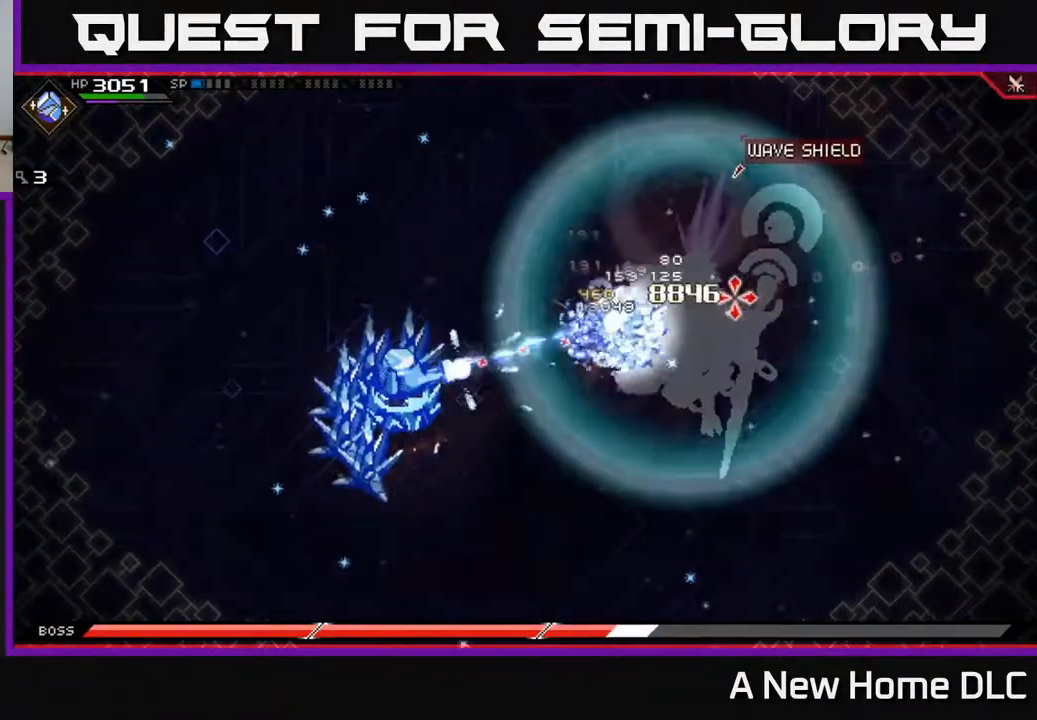
{"buttons": ["DPAD_RIGHT"], "left_stick": "center", "right_stick": "right", "events": [[483, "DPAD_RIGHT", "down"]]}
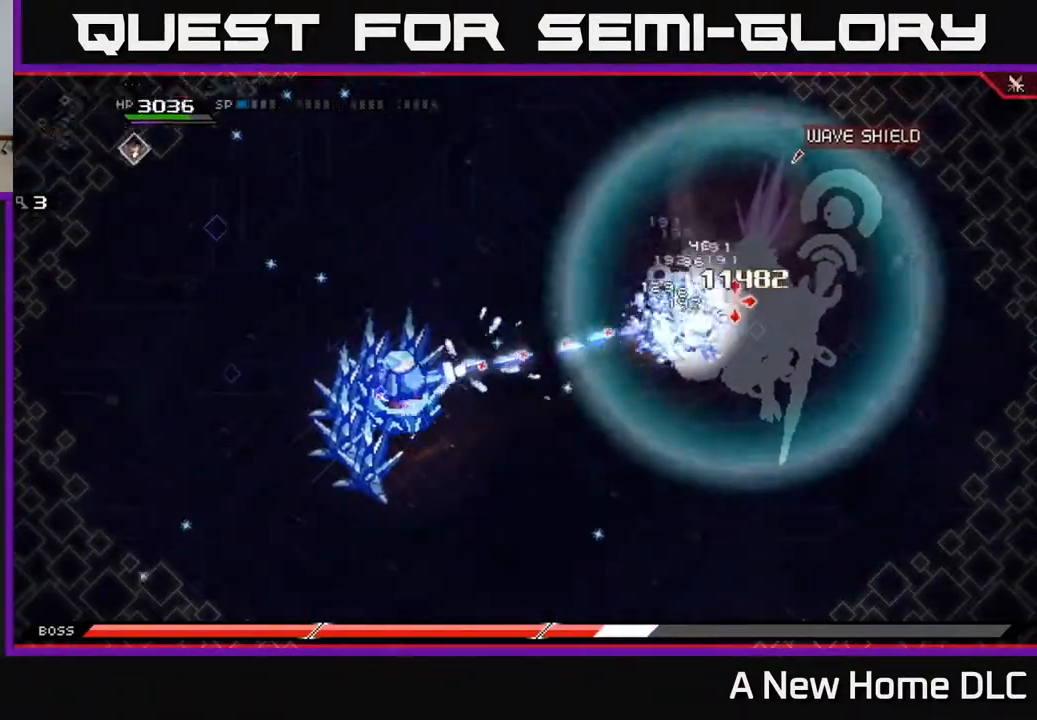
{"buttons": [], "left_stick": "right", "right_stick": "center", "events": [[67, "DPAD_RIGHT", "up"], [267, "left_stick", "right"], [350, "L1", "down"], [350, "right_stick", "center"], [483, "L1", "up"]]}
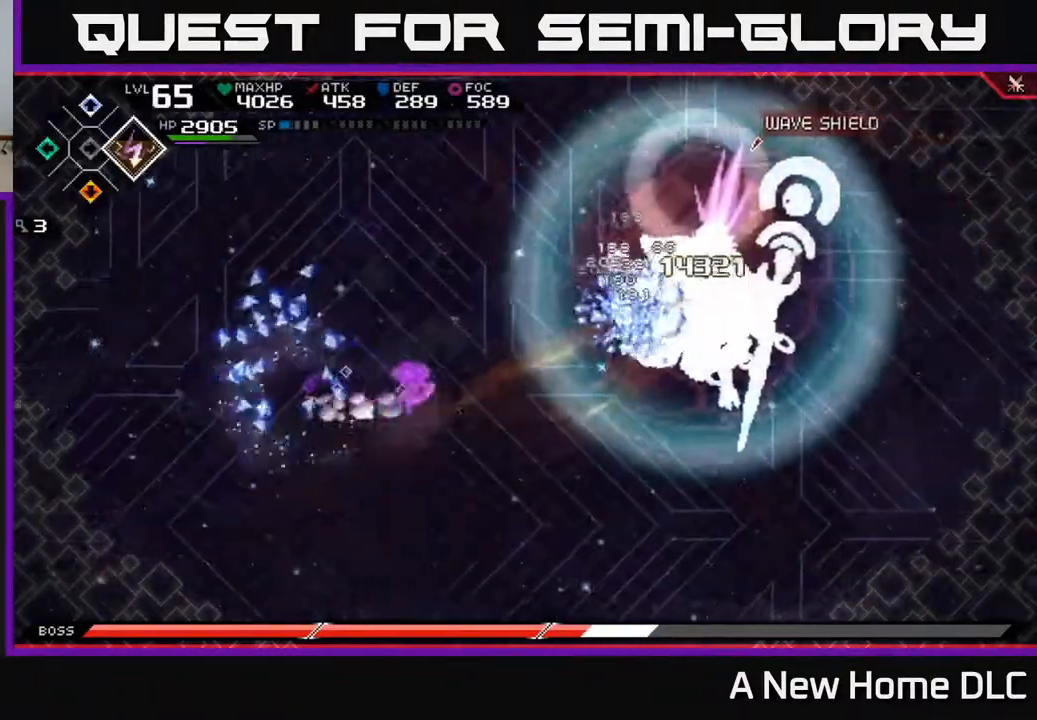
{"buttons": [], "left_stick": "right", "right_stick": "center", "events": [[50, "L1", "down"], [117, "left_stick", "up-right"], [150, "L1", "up"], [217, "L1", "down"], [333, "L1", "up"], [350, "left_stick", "right"], [383, "X", "down"], [467, "X", "up"]]}
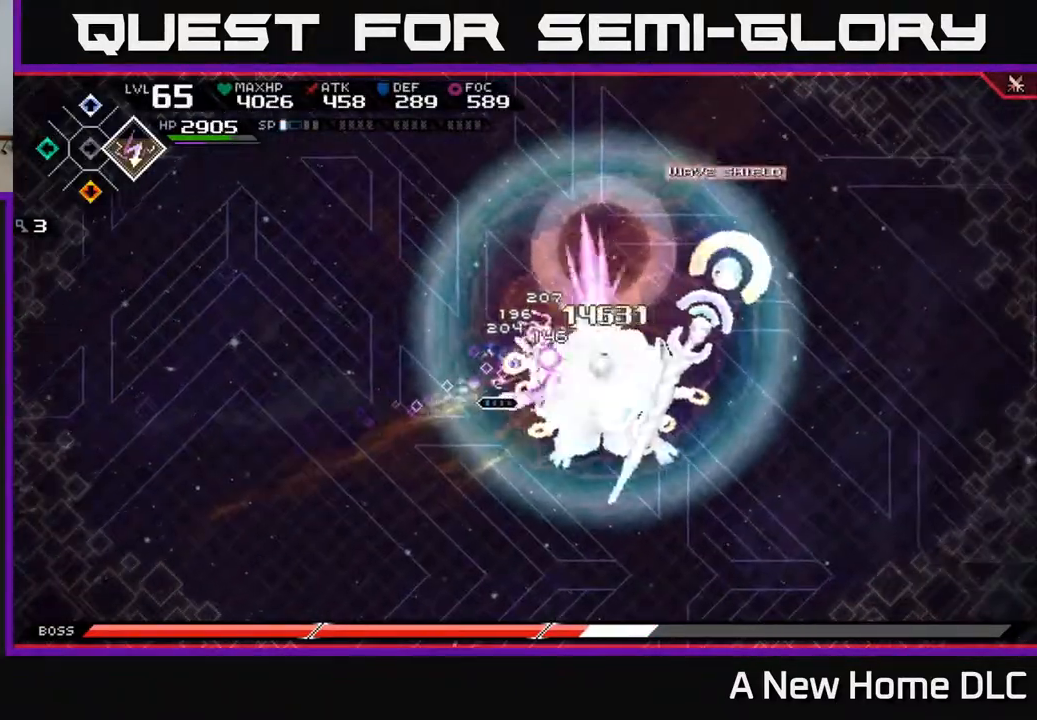
{"buttons": [], "left_stick": "right", "right_stick": "center", "events": [[50, "X", "down"], [133, "X", "up"], [217, "X", "down"], [283, "X", "up"], [350, "X", "down"], [450, "X", "up"]]}
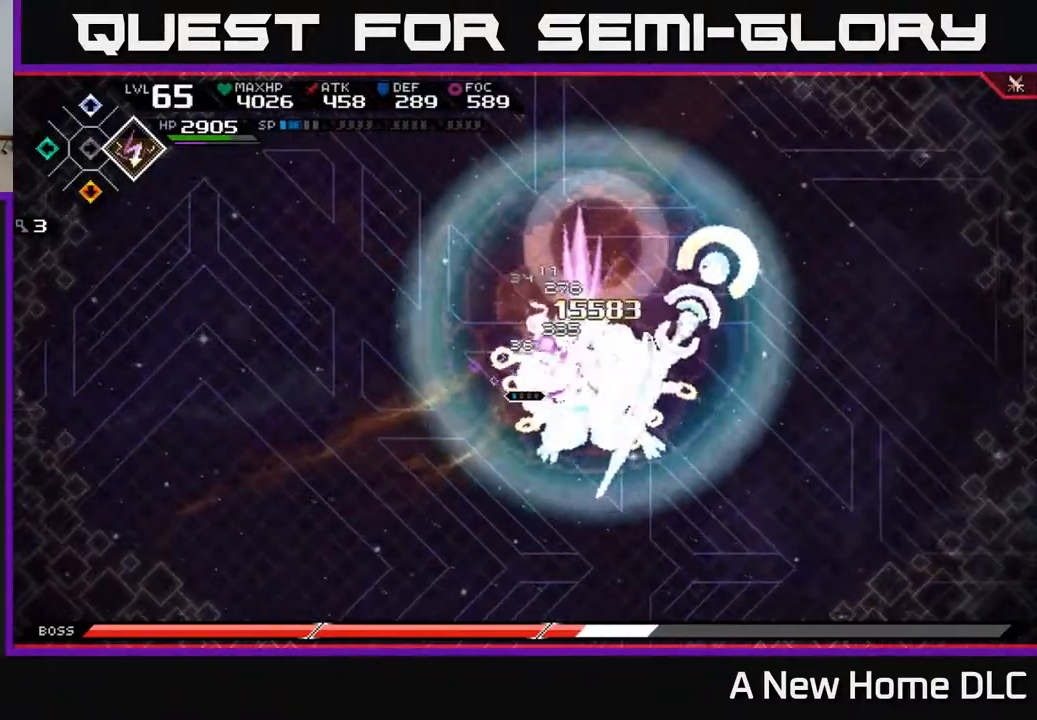
{"buttons": ["R2"], "left_stick": "right", "right_stick": "right", "events": [[17, "X", "down"], [117, "X", "up"], [183, "X", "down"], [283, "X", "up"], [483, "R2", "down"], [500, "right_stick", "right"]]}
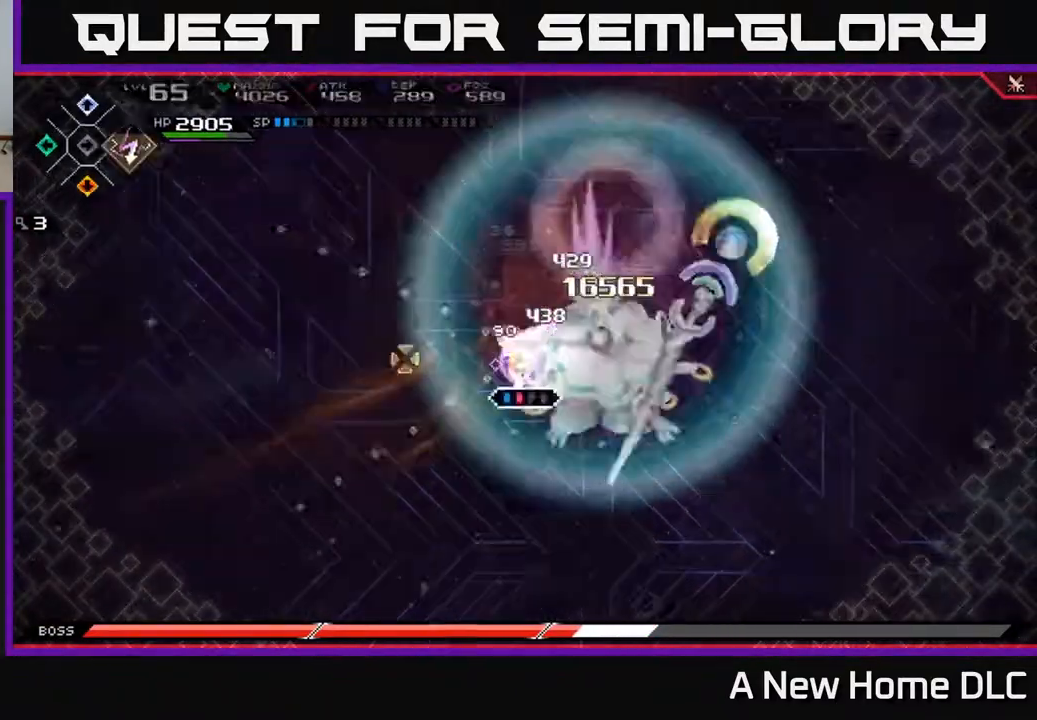
{"buttons": [], "left_stick": "right", "right_stick": "center", "events": [[50, "left_stick", "center"], [133, "R2", "up"], [250, "right_stick", "center"], [283, "left_stick", "right"], [383, "L1", "down"], [400, "X", "down"], [500, "L1", "up"], [500, "X", "up"]]}
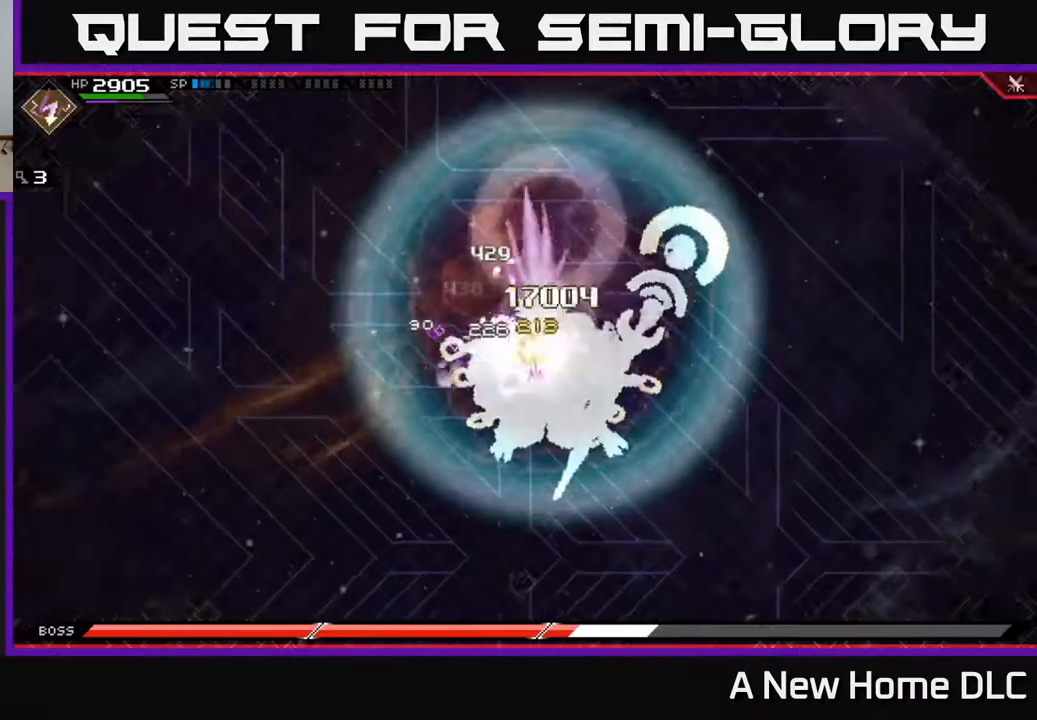
{"buttons": [], "left_stick": "down-right", "right_stick": "center", "events": [[33, "left_stick", "down-right"], [83, "X", "down"], [167, "X", "up"], [233, "X", "down"], [317, "X", "up"], [383, "X", "down"], [483, "X", "up"]]}
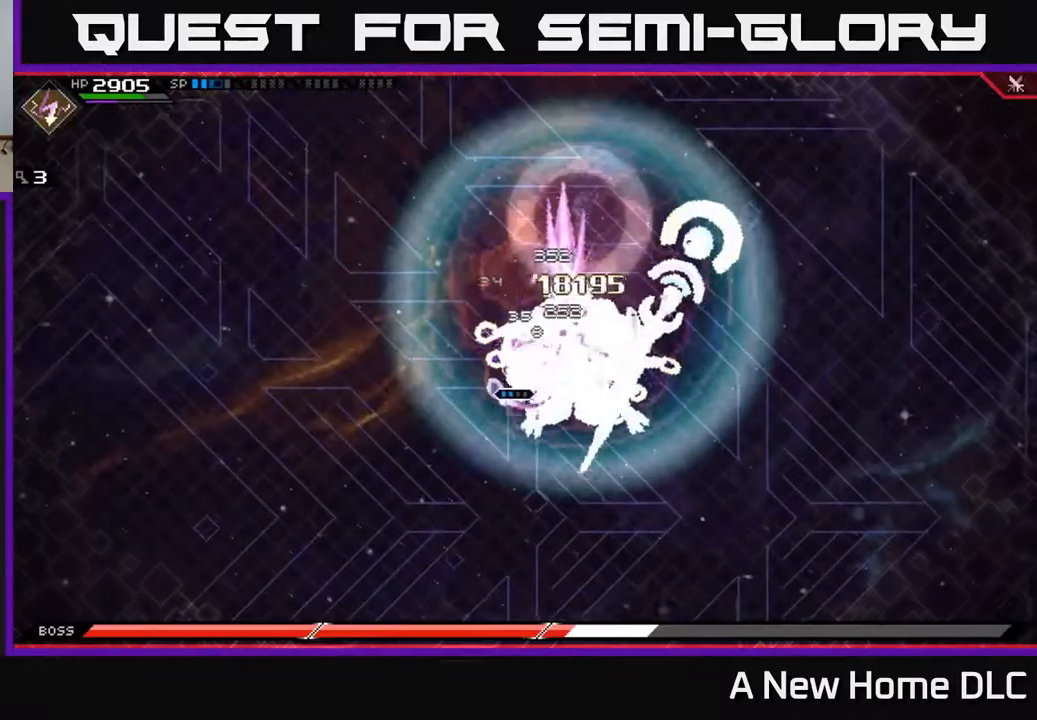
{"buttons": ["R2"], "left_stick": "right", "right_stick": "up-right", "events": [[67, "X", "down"], [150, "X", "up"], [233, "X", "down"], [333, "X", "up"], [350, "L1", "down"], [400, "left_stick", "right"], [467, "L1", "up"], [483, "R2", "down"], [500, "right_stick", "up-right"]]}
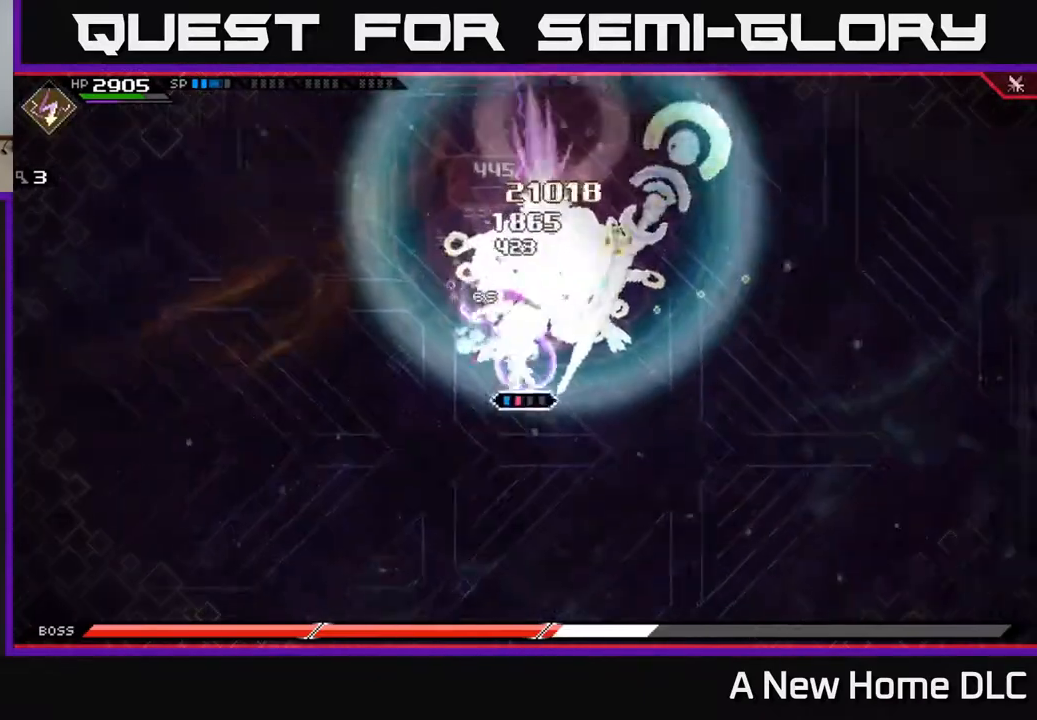
{"buttons": [], "left_stick": "up-right", "right_stick": "center", "events": [[67, "left_stick", "center"], [267, "right_stick", "up"], [300, "R2", "up"], [433, "left_stick", "up-right"], [433, "right_stick", "center"]]}
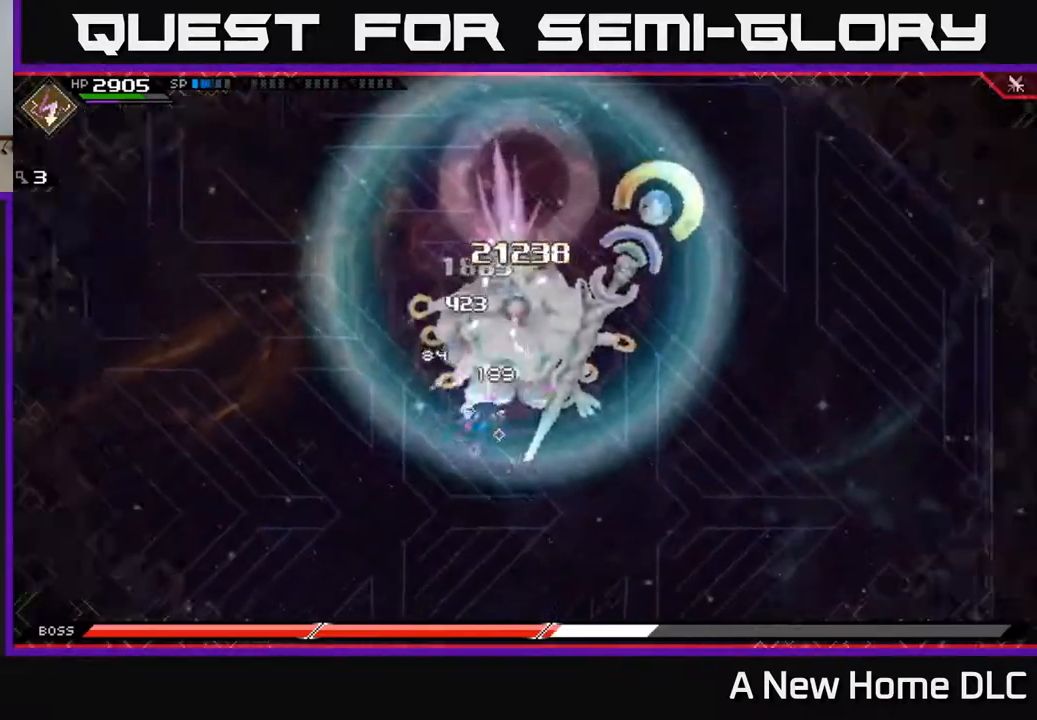
{"buttons": ["X"], "left_stick": "up", "right_stick": "center", "events": [[17, "L1", "down"], [83, "X", "down"], [150, "L1", "up"], [150, "left_stick", "up"], [183, "X", "up"], [250, "X", "down"], [350, "X", "up"], [417, "X", "down"]]}
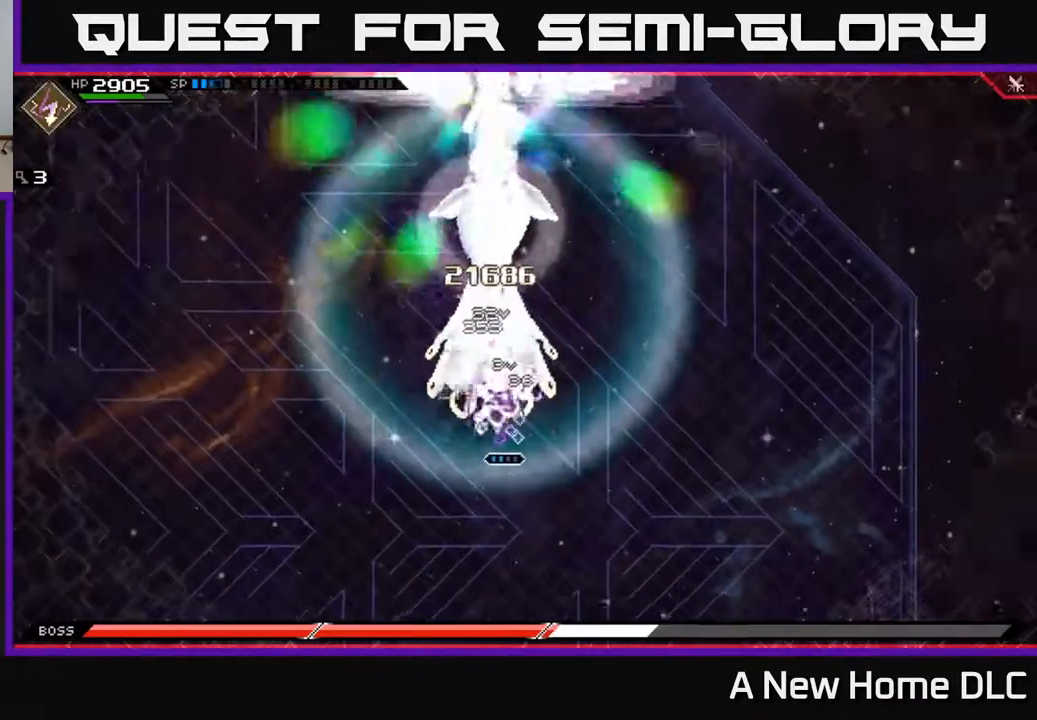
{"buttons": [], "left_stick": "center", "right_stick": "center", "events": [[17, "X", "up"], [83, "X", "down"], [183, "X", "up"], [233, "X", "down"], [333, "X", "up"], [400, "X", "down"], [433, "left_stick", "center"], [500, "X", "up"]]}
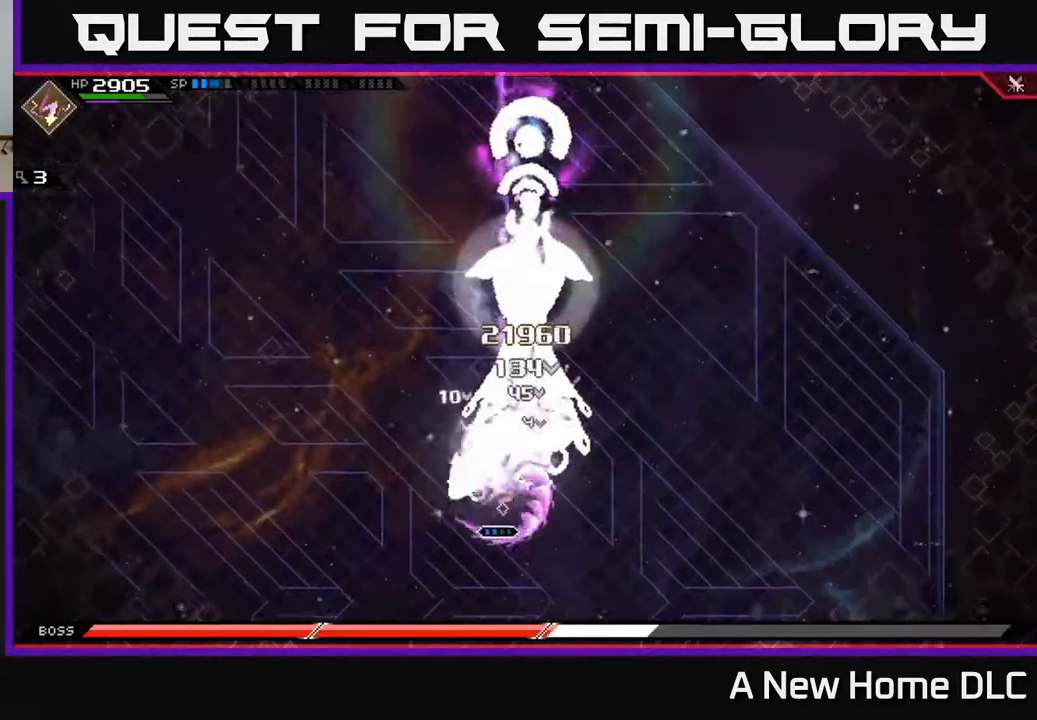
{"buttons": [], "left_stick": "left", "right_stick": "center", "events": [[50, "X", "down"], [67, "left_stick", "left"], [133, "X", "up"], [167, "L1", "down"], [283, "L1", "up"], [367, "L1", "down"], [450, "L1", "up"]]}
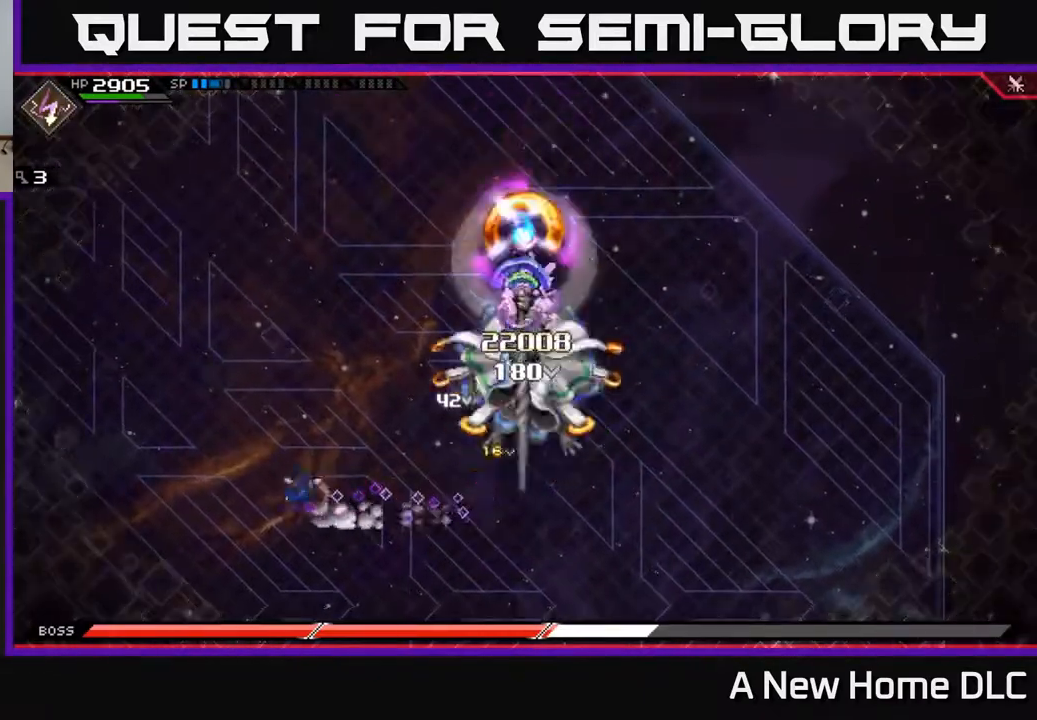
{"buttons": [], "left_stick": "down-right", "right_stick": "center", "events": [[33, "L1", "down"], [117, "L1", "up"], [183, "DPAD_DOWN", "down"], [267, "DPAD_DOWN", "up"], [333, "left_stick", "down"], [417, "left_stick", "down-right"]]}
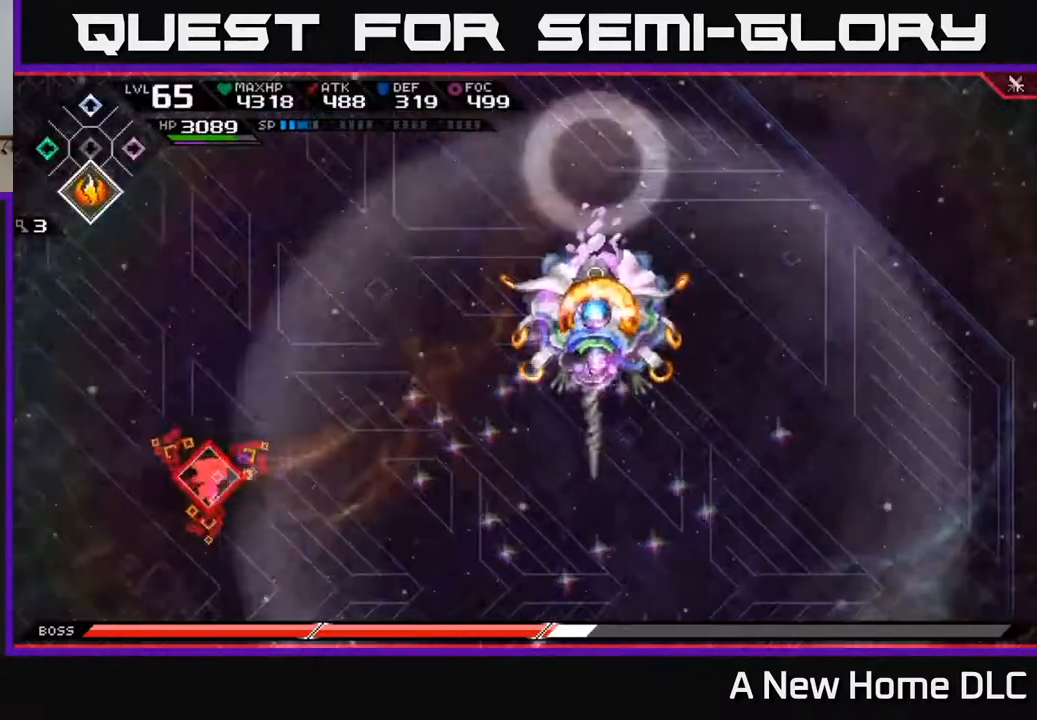
{"buttons": [], "left_stick": "right", "right_stick": "center", "events": [[117, "left_stick", "right"], [217, "DPAD_DOWN", "down"], [283, "DPAD_DOWN", "up"], [283, "left_stick", "center"], [367, "left_stick", "right"]]}
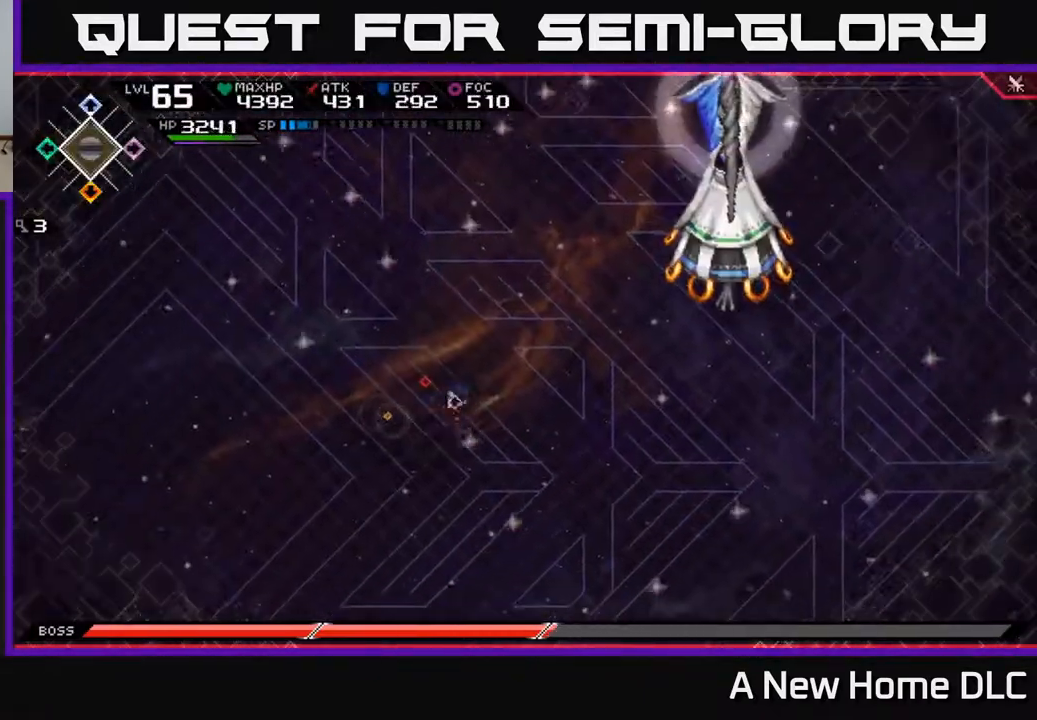
{"buttons": ["R1"], "left_stick": "center", "right_stick": "up-right", "events": [[33, "left_stick", "up-right"], [100, "right_stick", "up-right"], [150, "left_stick", "center"], [467, "R1", "down"]]}
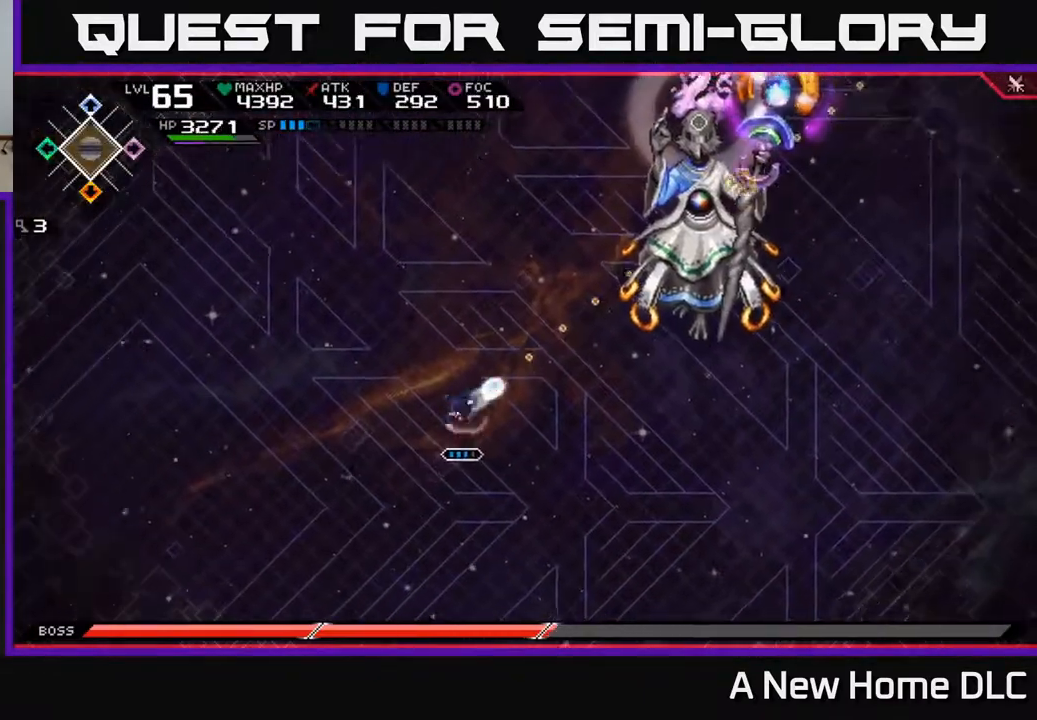
{"buttons": ["R1"], "left_stick": "center", "right_stick": "up-right", "events": []}
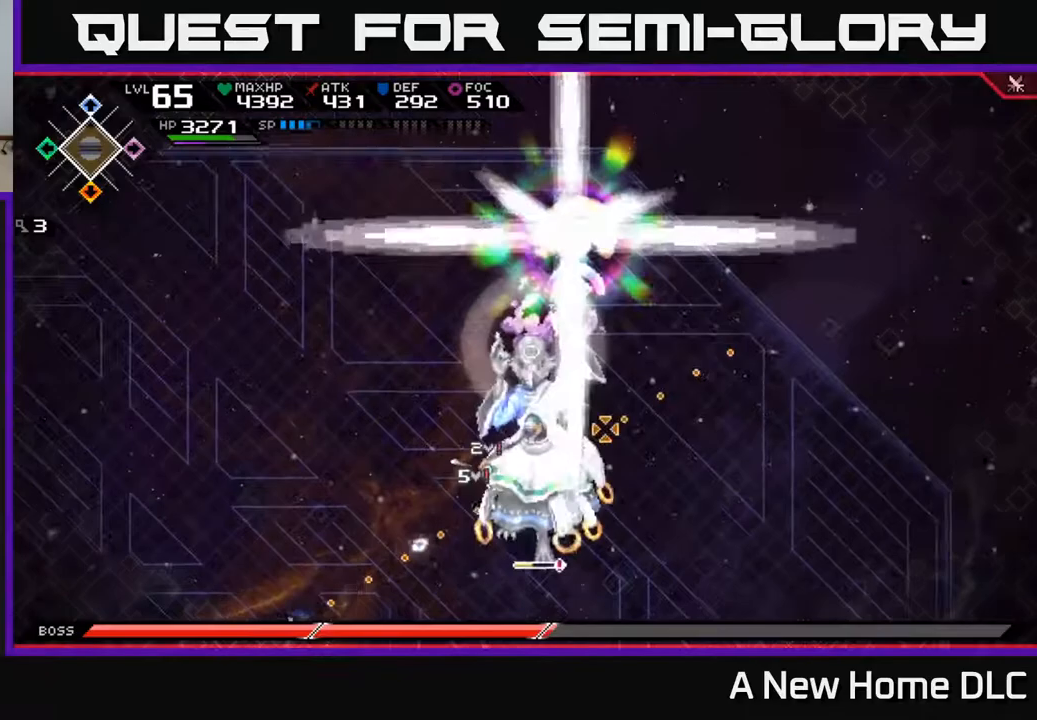
{"buttons": ["R1"], "left_stick": "center", "right_stick": "up-right", "events": []}
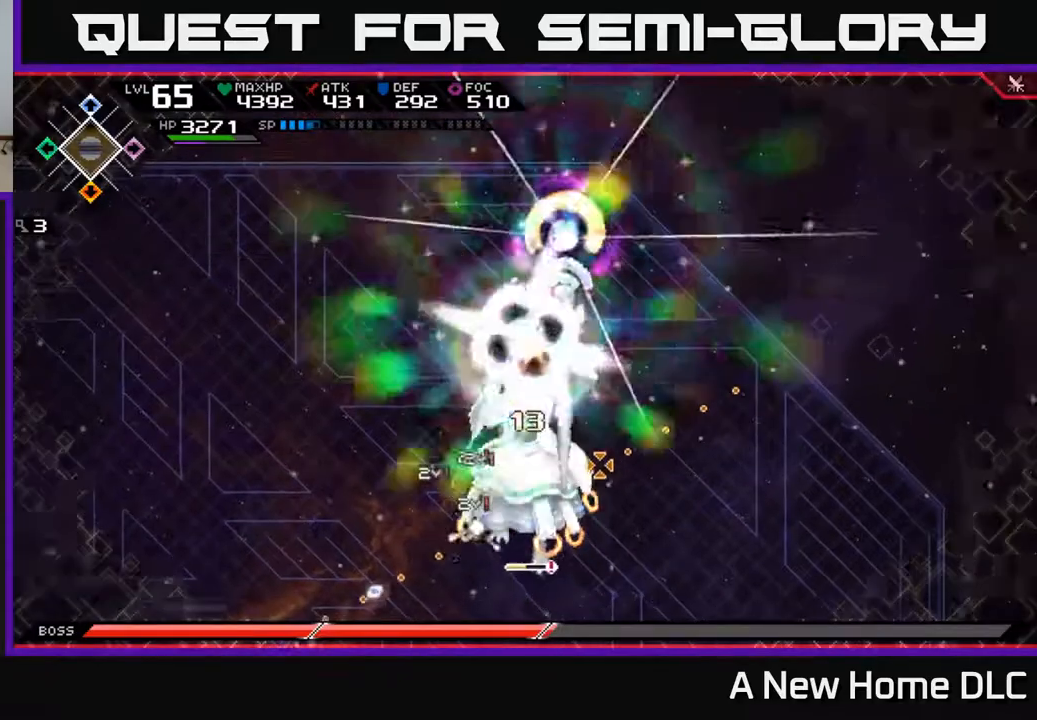
{"buttons": ["R1"], "left_stick": "center", "right_stick": "up-right", "events": []}
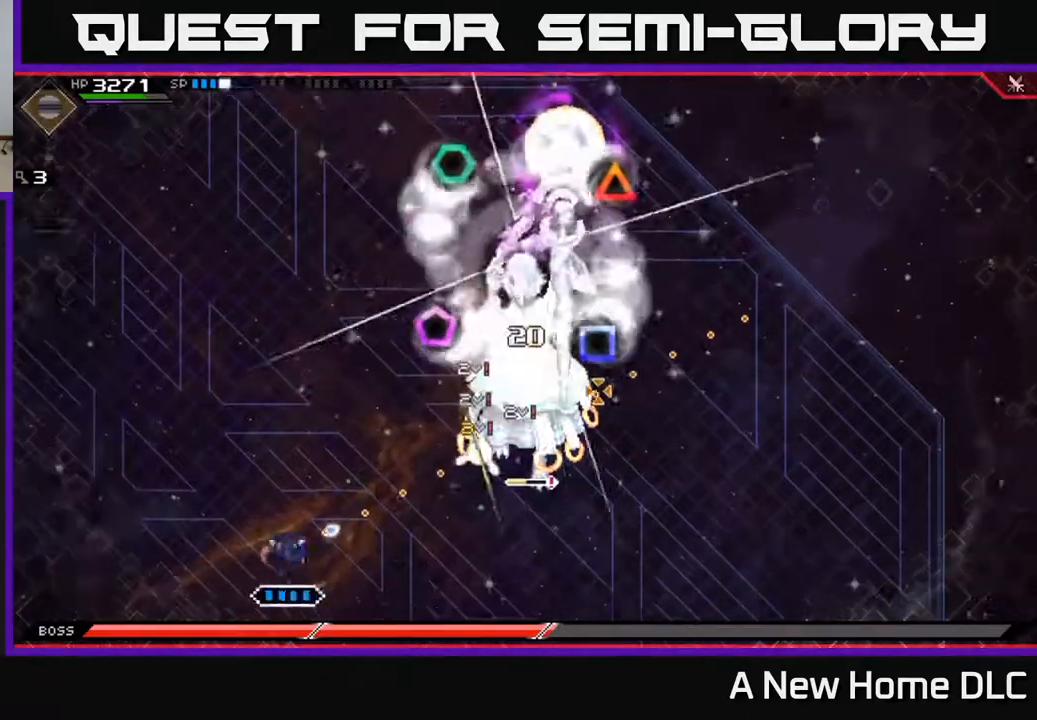
{"buttons": ["R1"], "left_stick": "center", "right_stick": "up-right", "events": []}
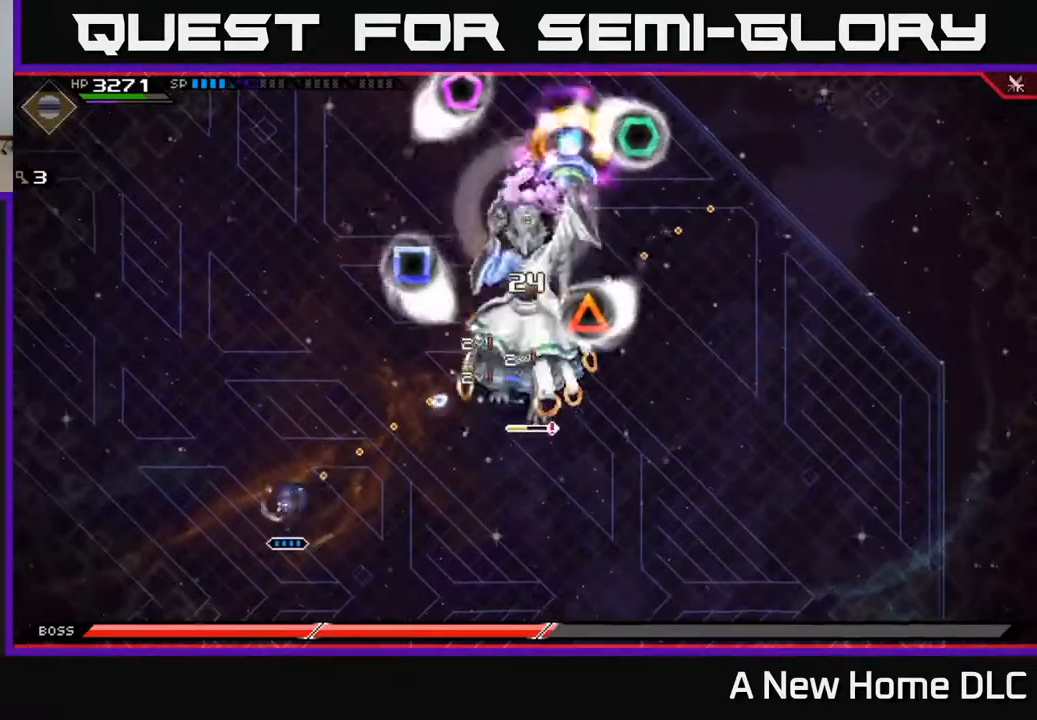
{"buttons": ["R1"], "left_stick": "center", "right_stick": "up-right", "events": []}
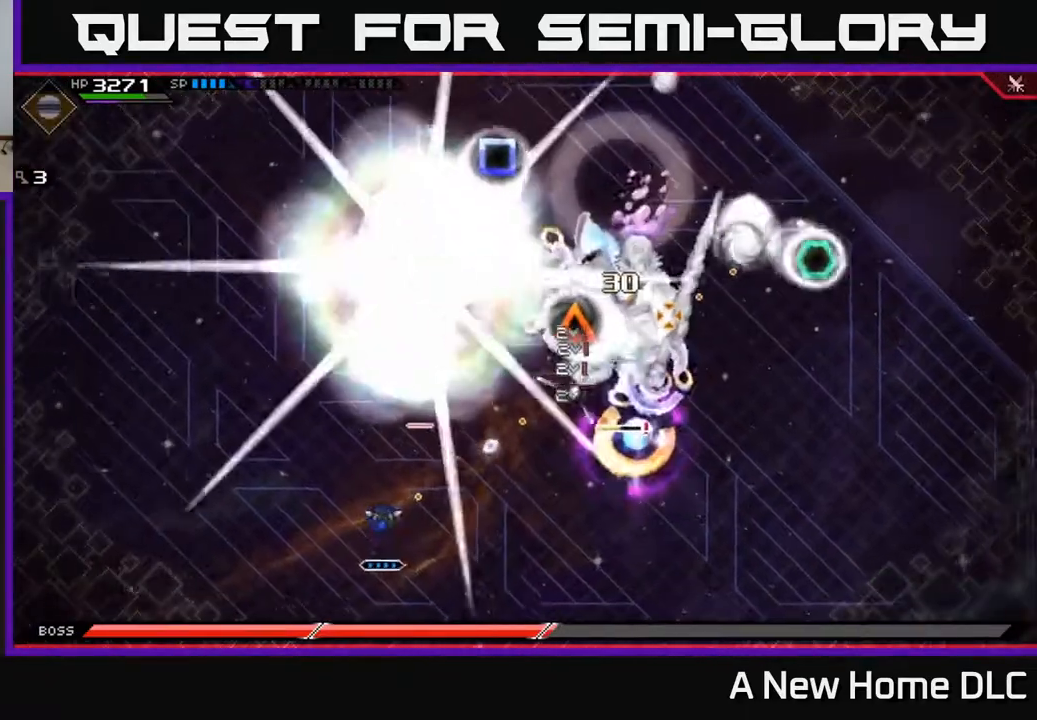
{"buttons": ["R1"], "left_stick": "center", "right_stick": "up-right", "events": []}
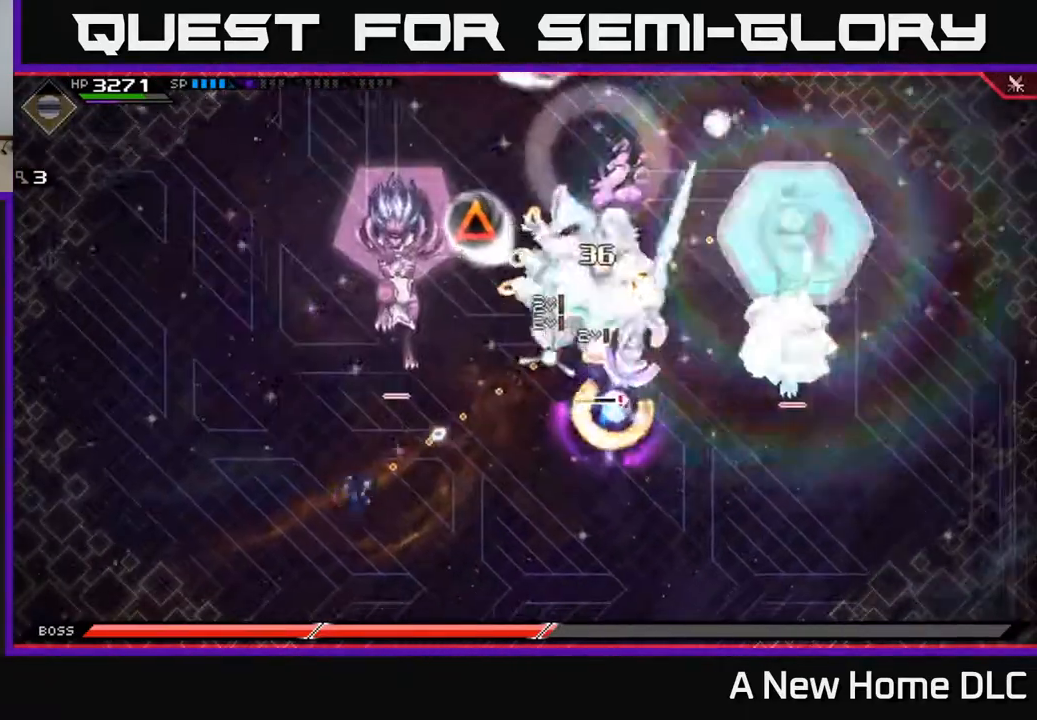
{"buttons": ["R1"], "left_stick": "center", "right_stick": "up-right", "events": []}
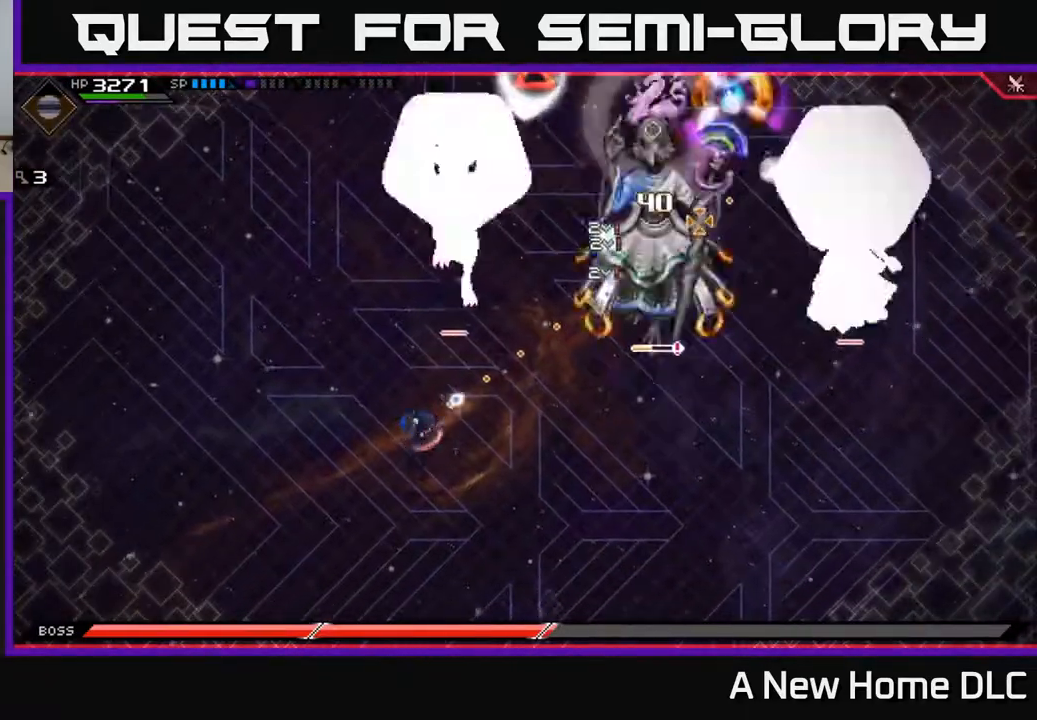
{"buttons": ["R1"], "left_stick": "left", "right_stick": "up-right", "events": [[483, "left_stick", "left"]]}
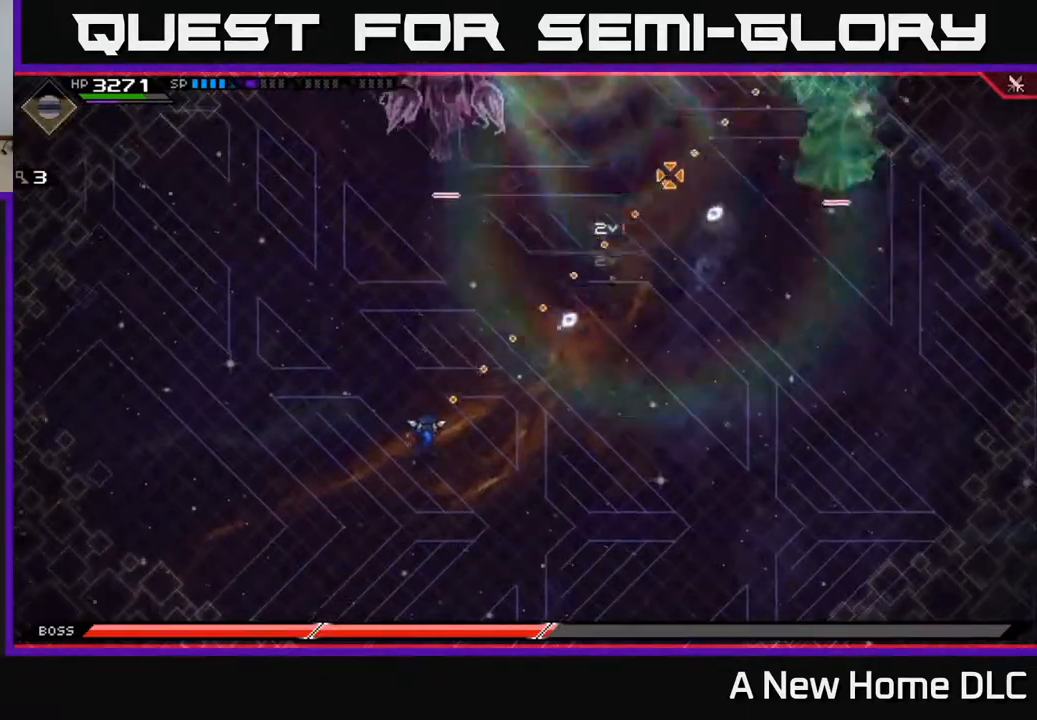
{"buttons": [], "left_stick": "left", "right_stick": "center", "events": [[17, "R1", "up"], [333, "right_stick", "center"]]}
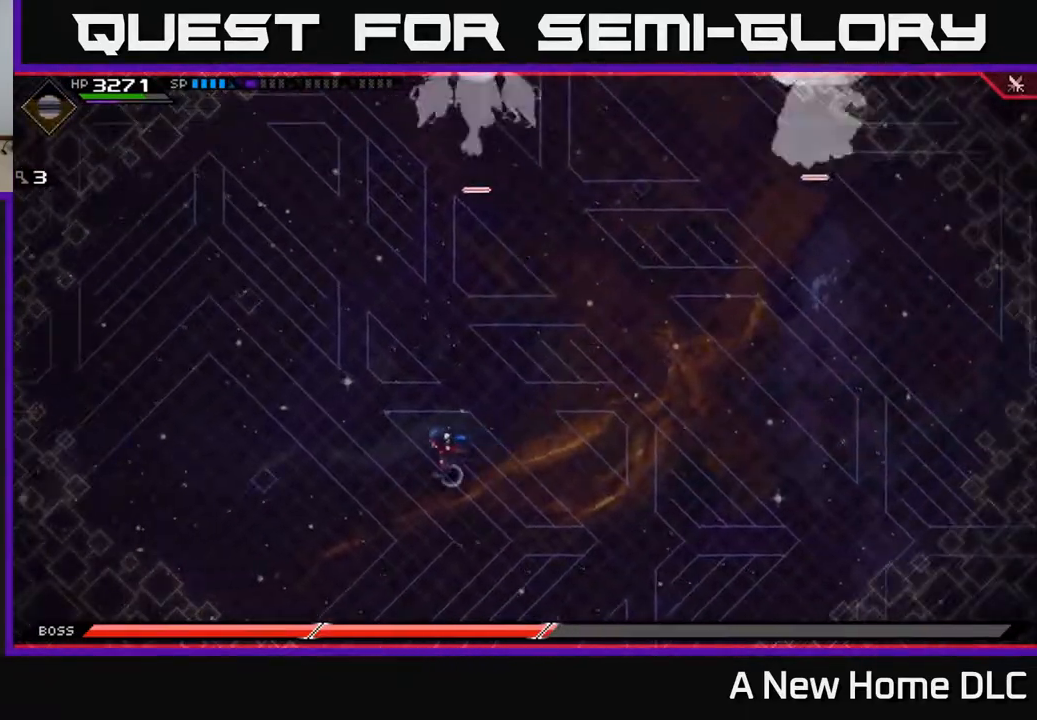
{"buttons": [], "left_stick": "left", "right_stick": "center", "events": []}
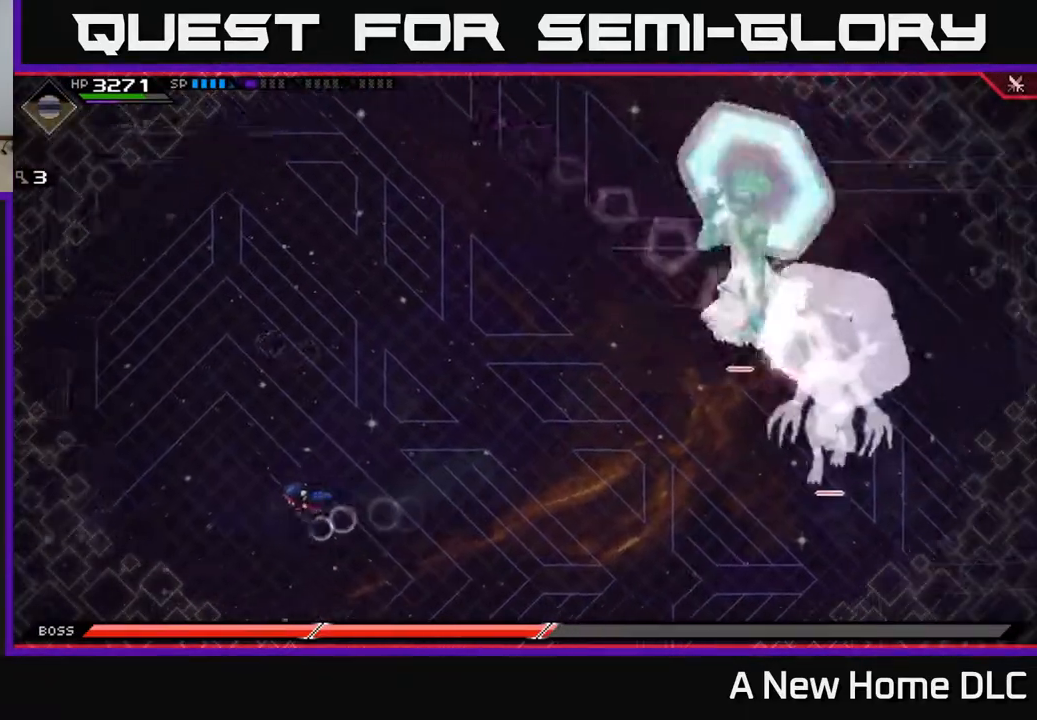
{"buttons": [], "left_stick": "up", "right_stick": "center", "events": [[100, "left_stick", "up-left"], [400, "left_stick", "up"]]}
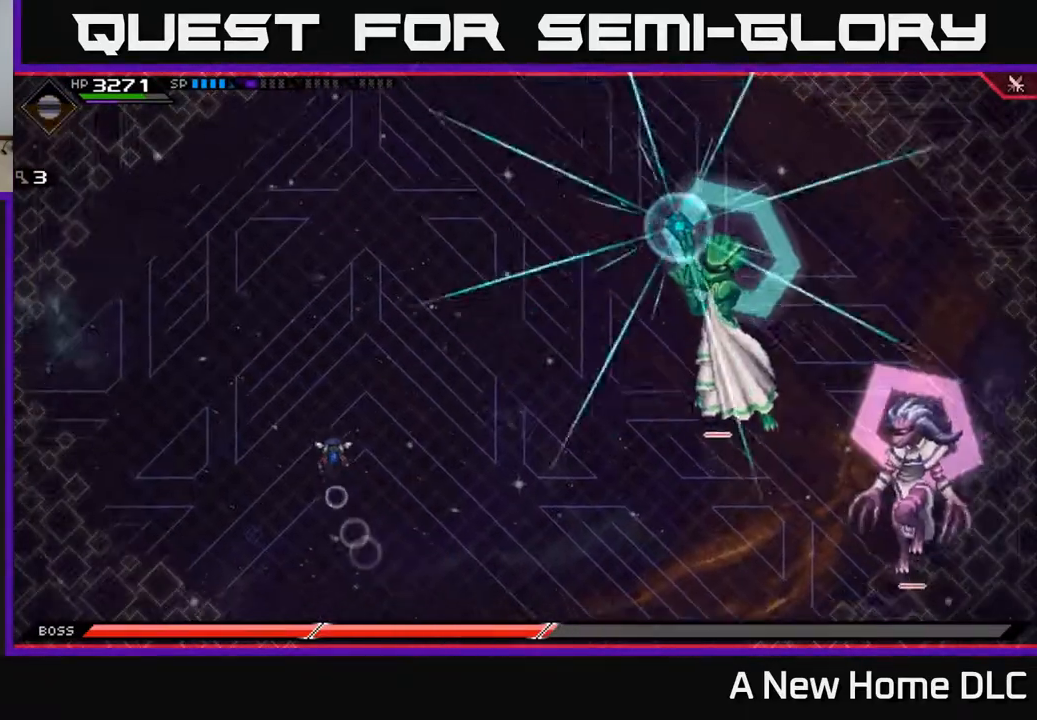
{"buttons": [], "left_stick": "down-right", "right_stick": "center", "events": [[133, "left_stick", "down-right"], [267, "L1", "down"], [433, "L1", "up"]]}
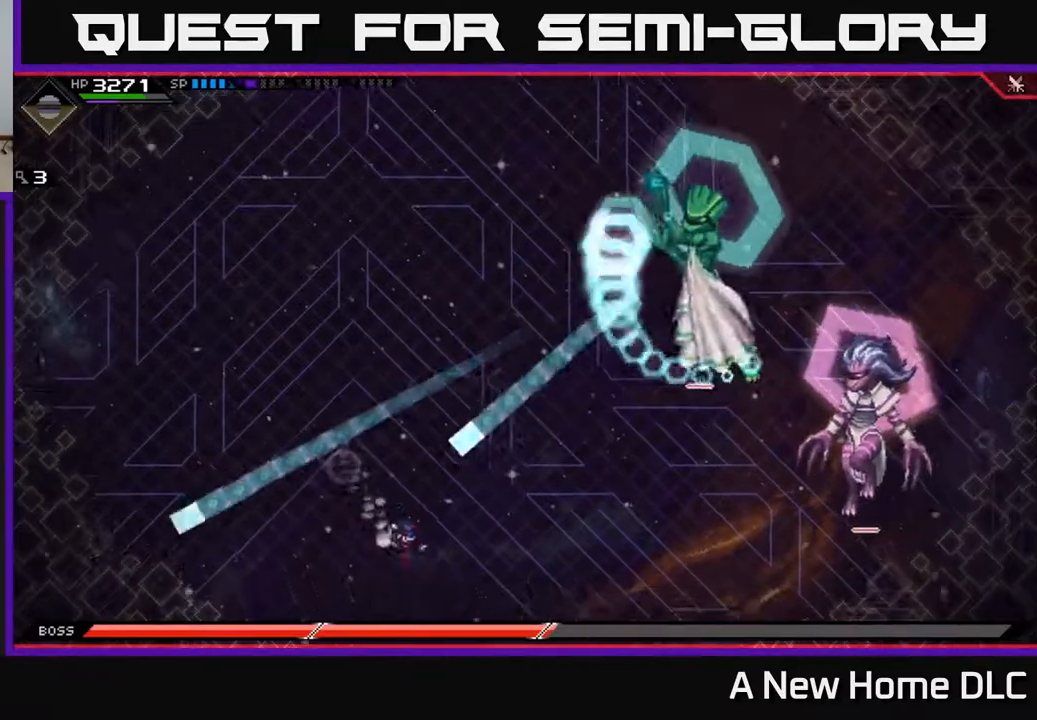
{"buttons": [], "left_stick": "down-right", "right_stick": "center", "events": [[100, "L1", "down"], [217, "L1", "up"], [367, "L1", "down"], [467, "L1", "up"]]}